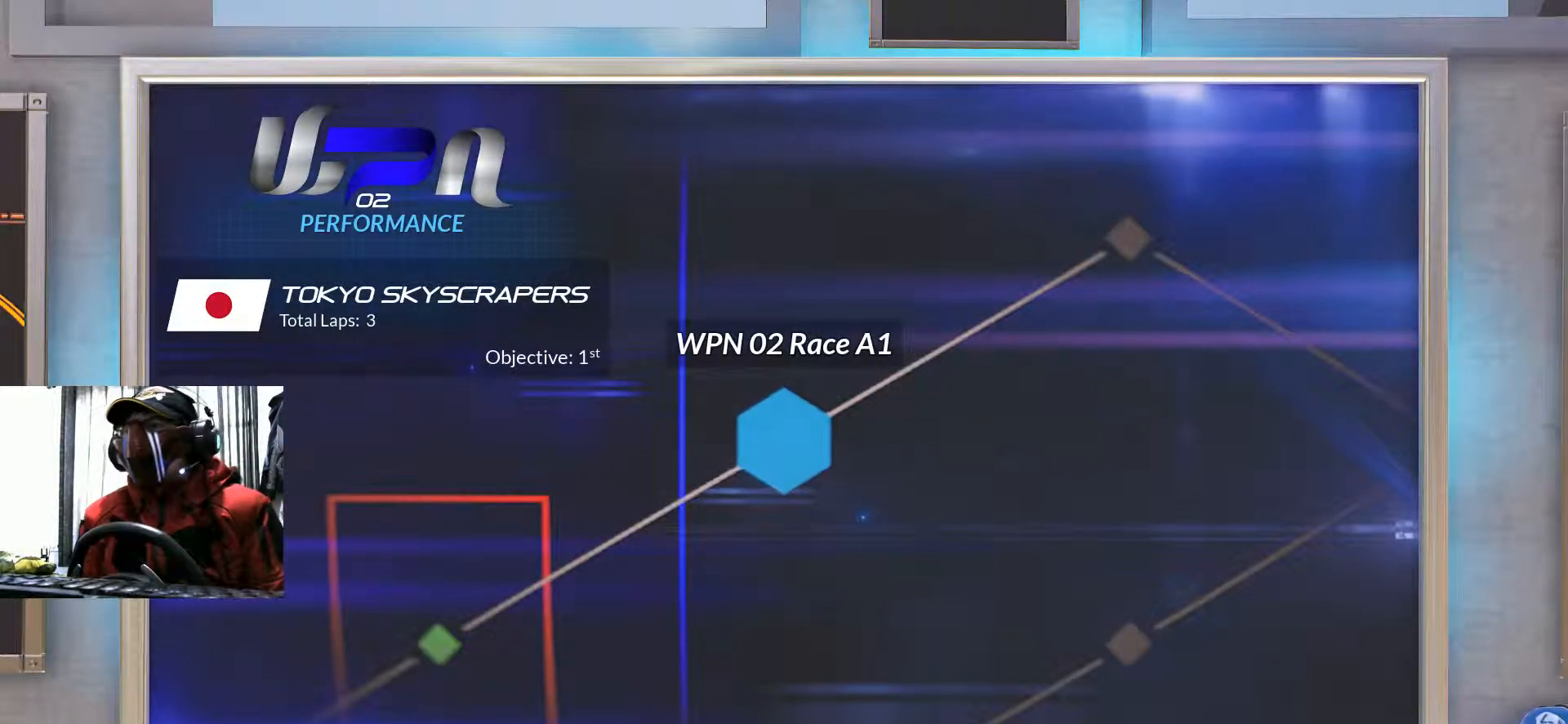
Gameplay with a controller (Xbox layout); each line is a JSON object with the inputs held at the frame after it. "events" lists button and stick changes between this image and that frame as [ms after this image, input, new state], when the widget could be followed in between. Not read: HOME L3 R3 SELECT START.
{"buttons": [], "left_stick": "center", "right_stick": "center", "events": [[117, "DPAD_RIGHT", "down"], [233, "DPAD_RIGHT", "up"]]}
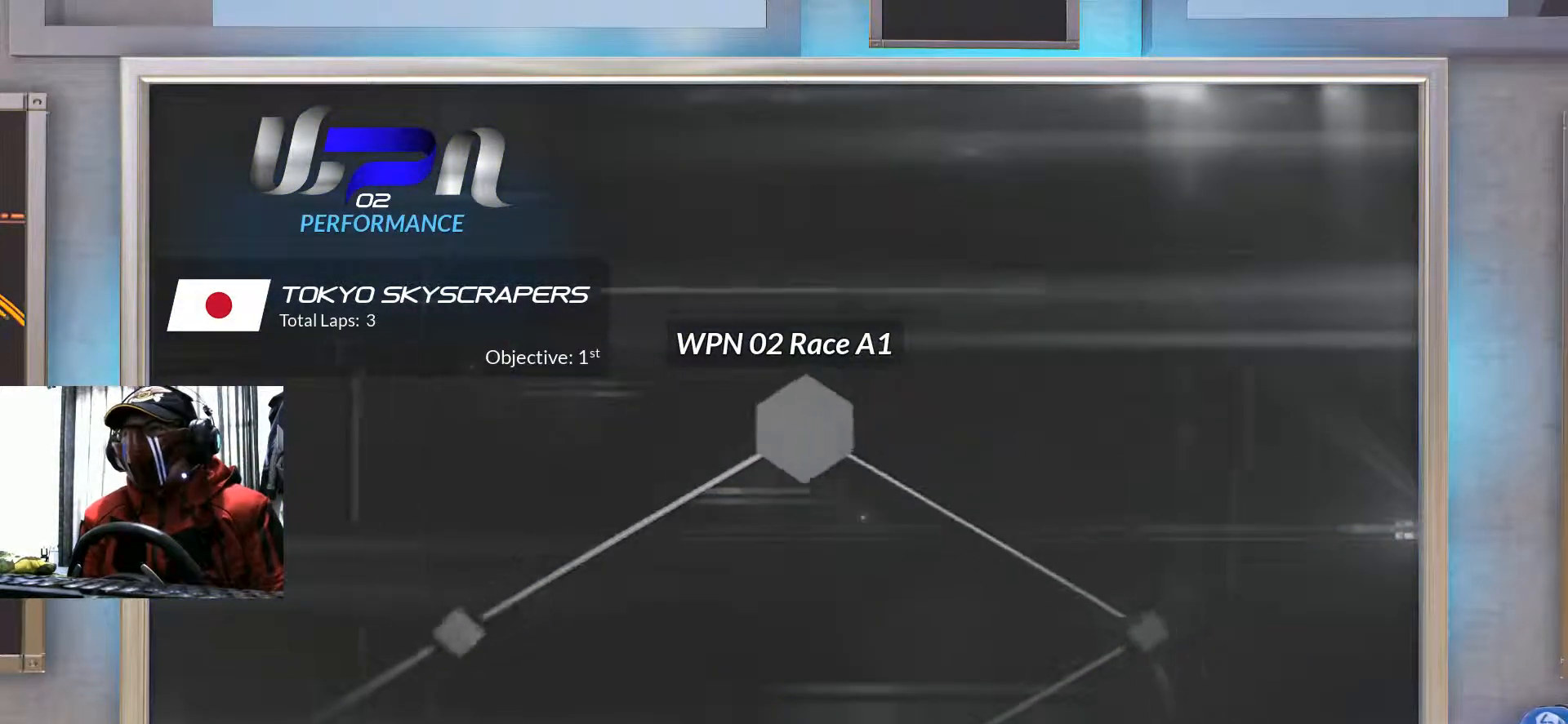
{"buttons": [], "left_stick": "center", "right_stick": "center", "events": [[251, "DPAD_RIGHT", "down"], [367, "DPAD_RIGHT", "up"]]}
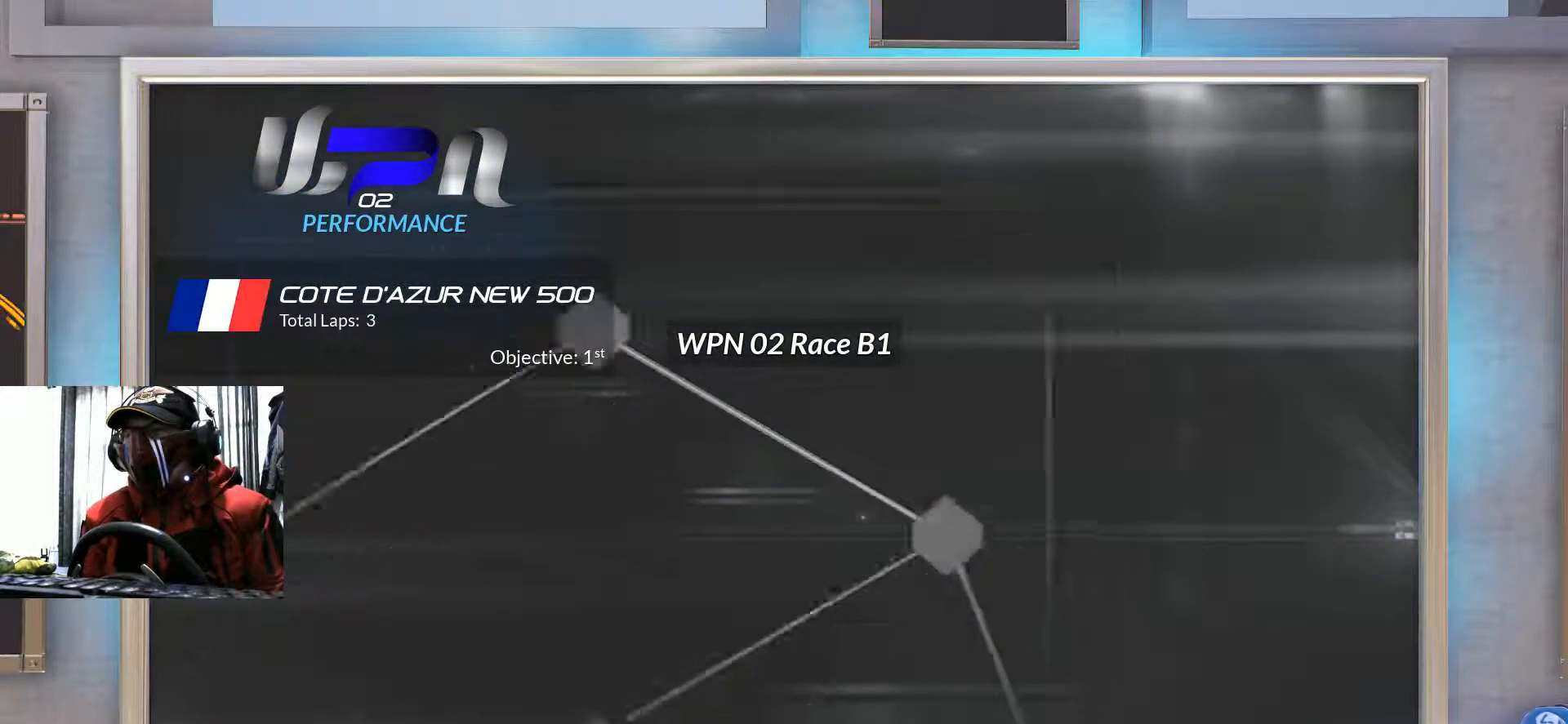
{"buttons": [], "left_stick": "center", "right_stick": "center", "events": []}
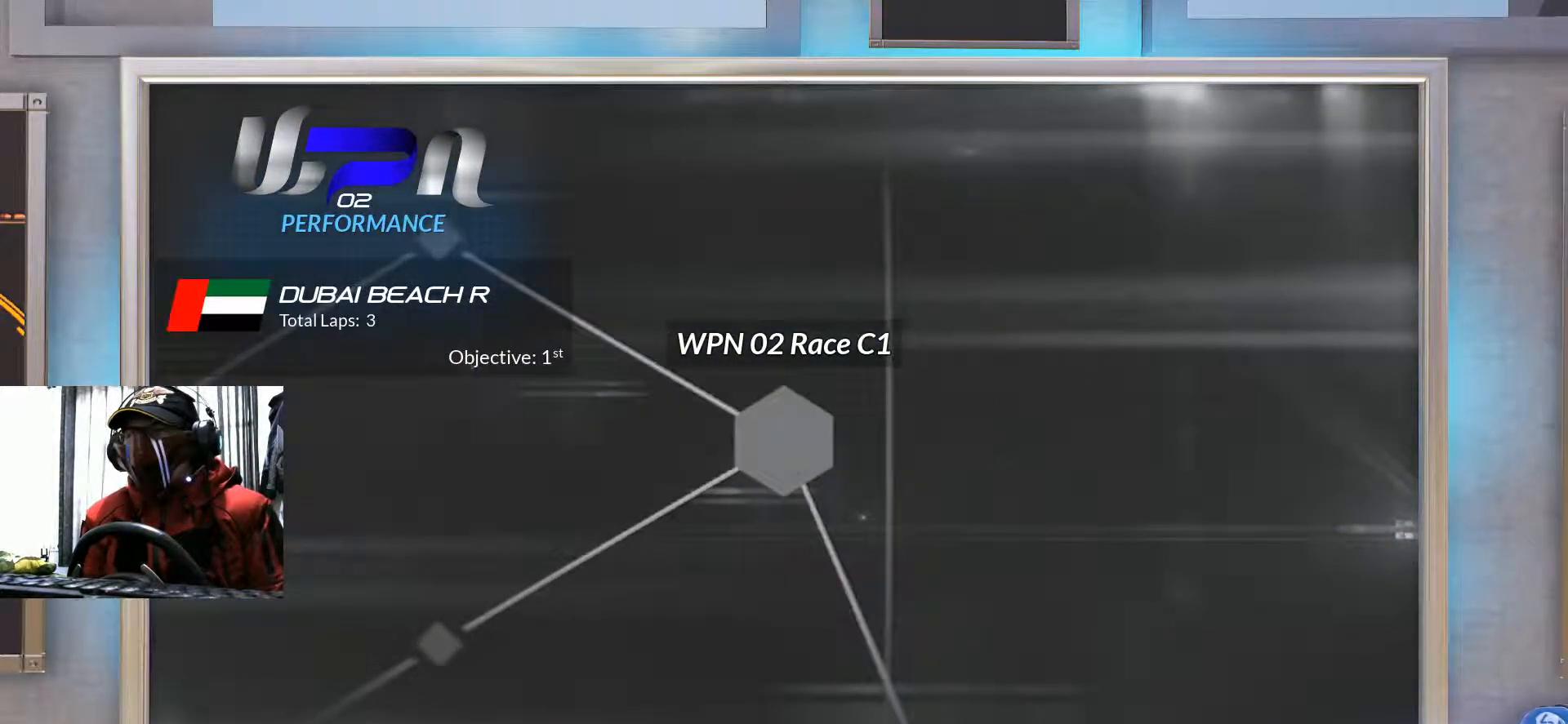
{"buttons": [], "left_stick": "center", "right_stick": "center", "events": [[384, "DPAD_DOWN", "down"], [451, "DPAD_DOWN", "up"]]}
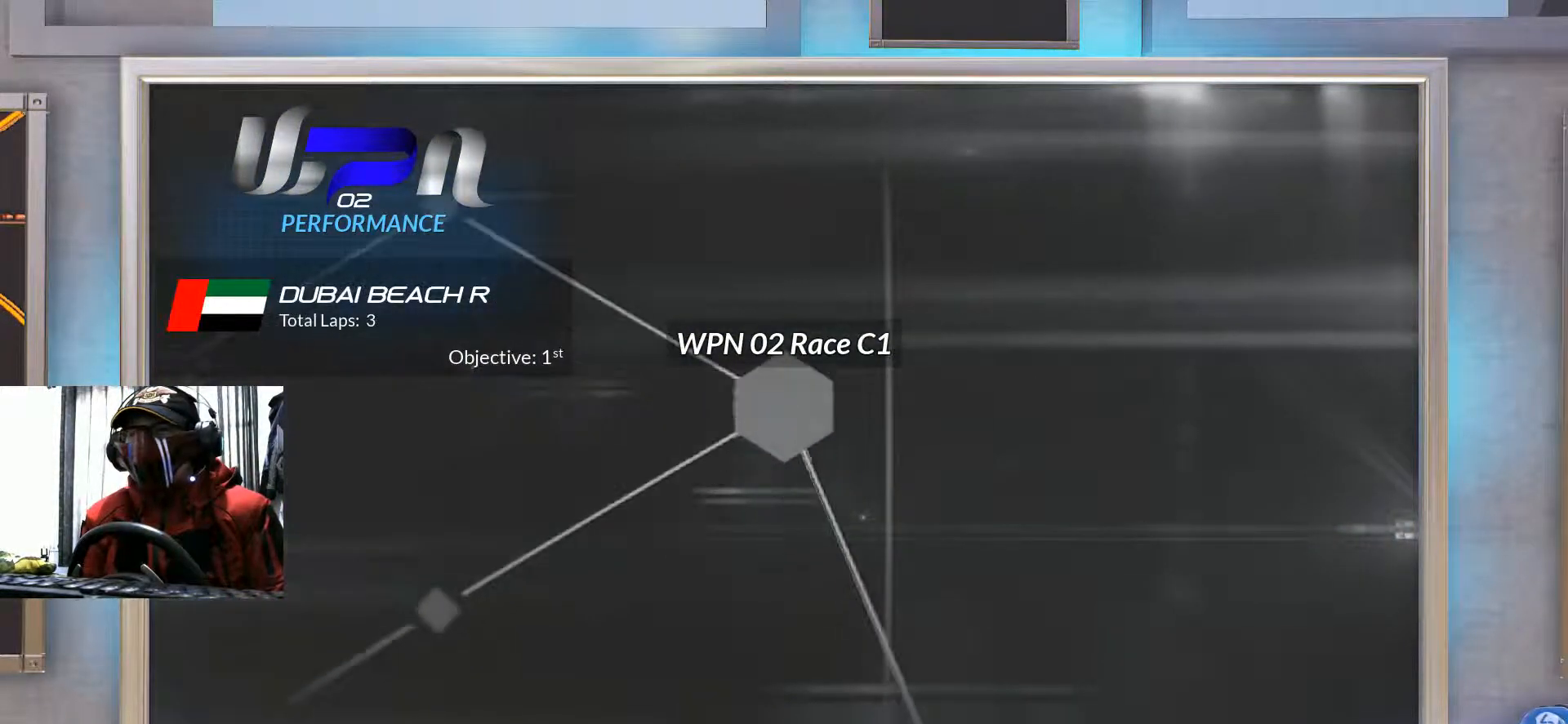
{"buttons": [], "left_stick": "center", "right_stick": "center", "events": []}
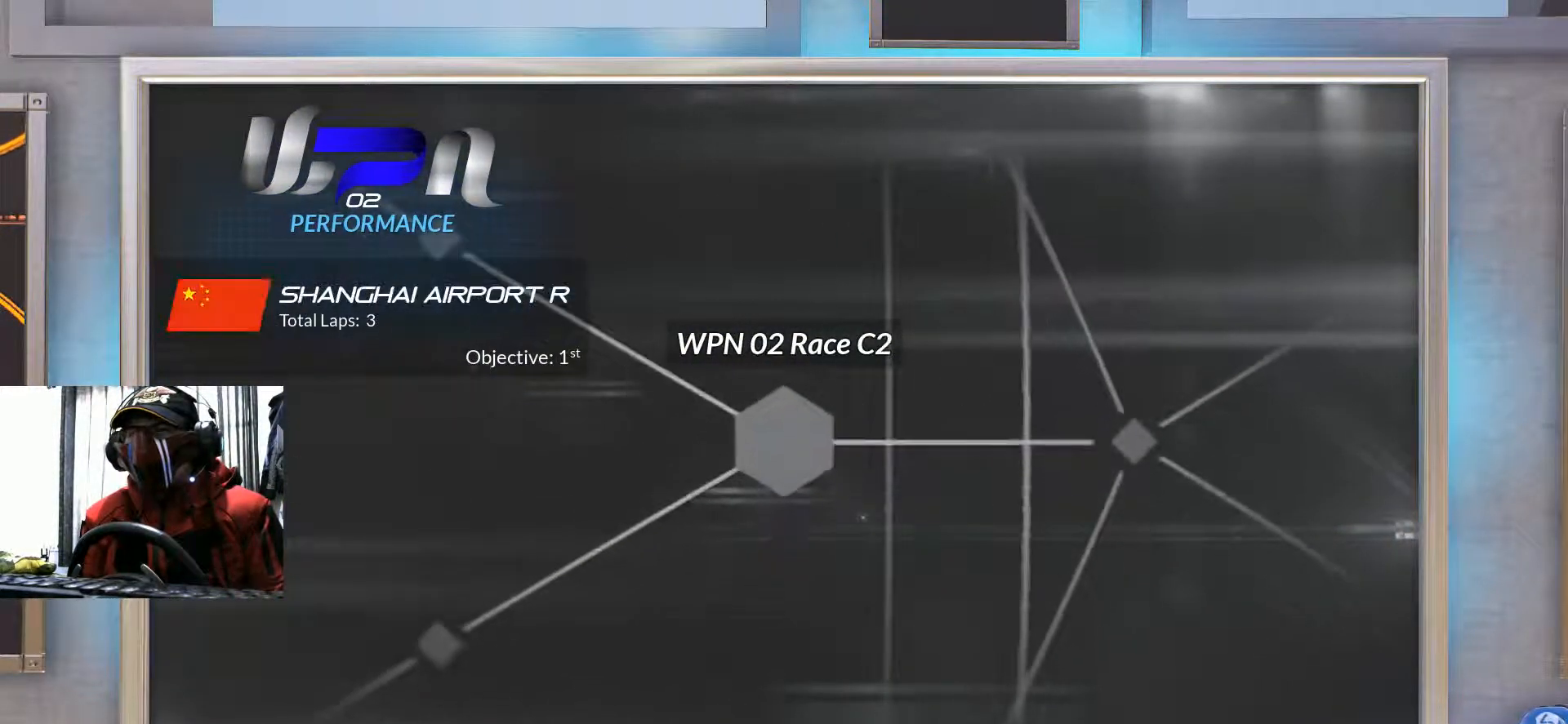
{"buttons": [], "left_stick": "center", "right_stick": "center", "events": [[167, "DPAD_UP", "down"], [284, "DPAD_UP", "up"]]}
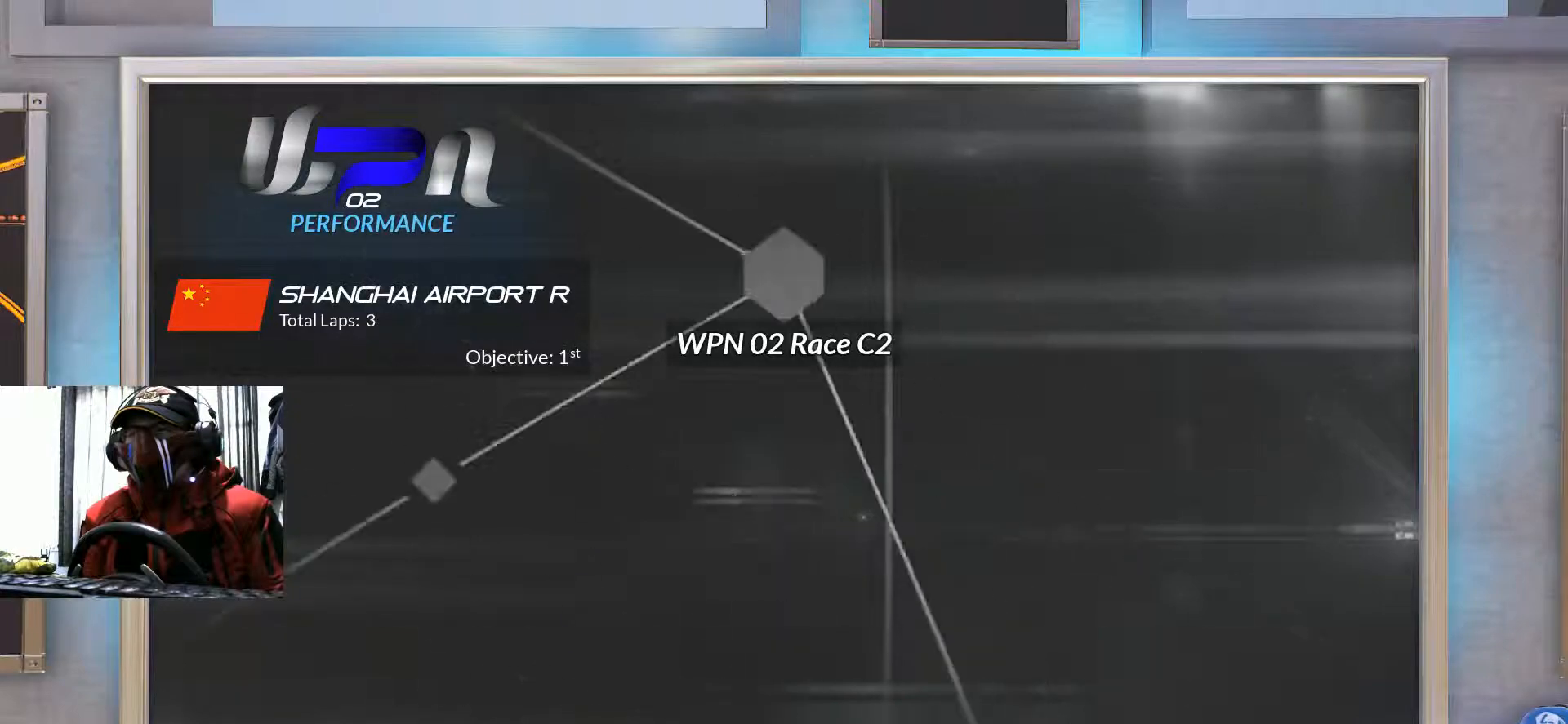
{"buttons": ["DPAD_LEFT"], "left_stick": "center", "right_stick": "center", "events": [[484, "DPAD_LEFT", "down"]]}
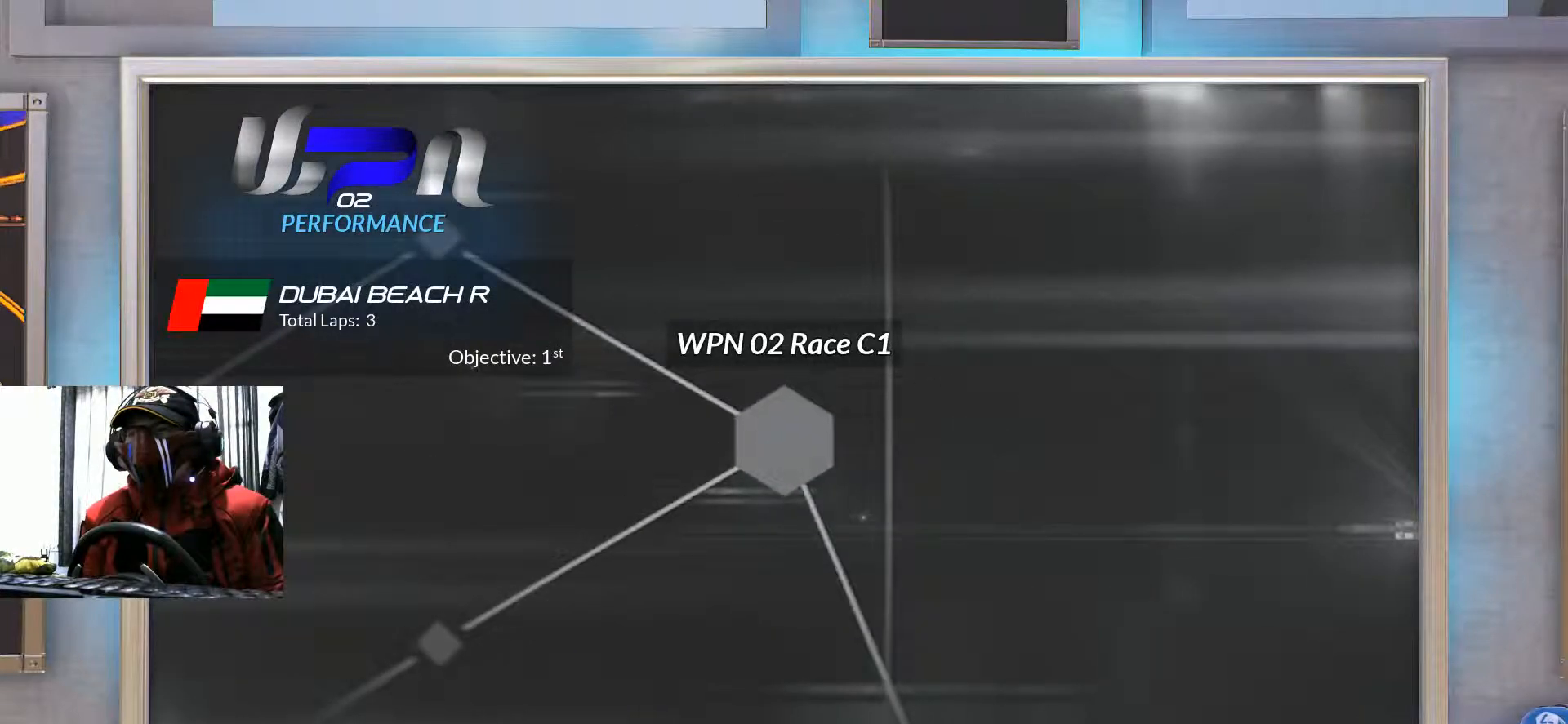
{"buttons": [], "left_stick": "center", "right_stick": "center", "events": [[117, "DPAD_LEFT", "up"]]}
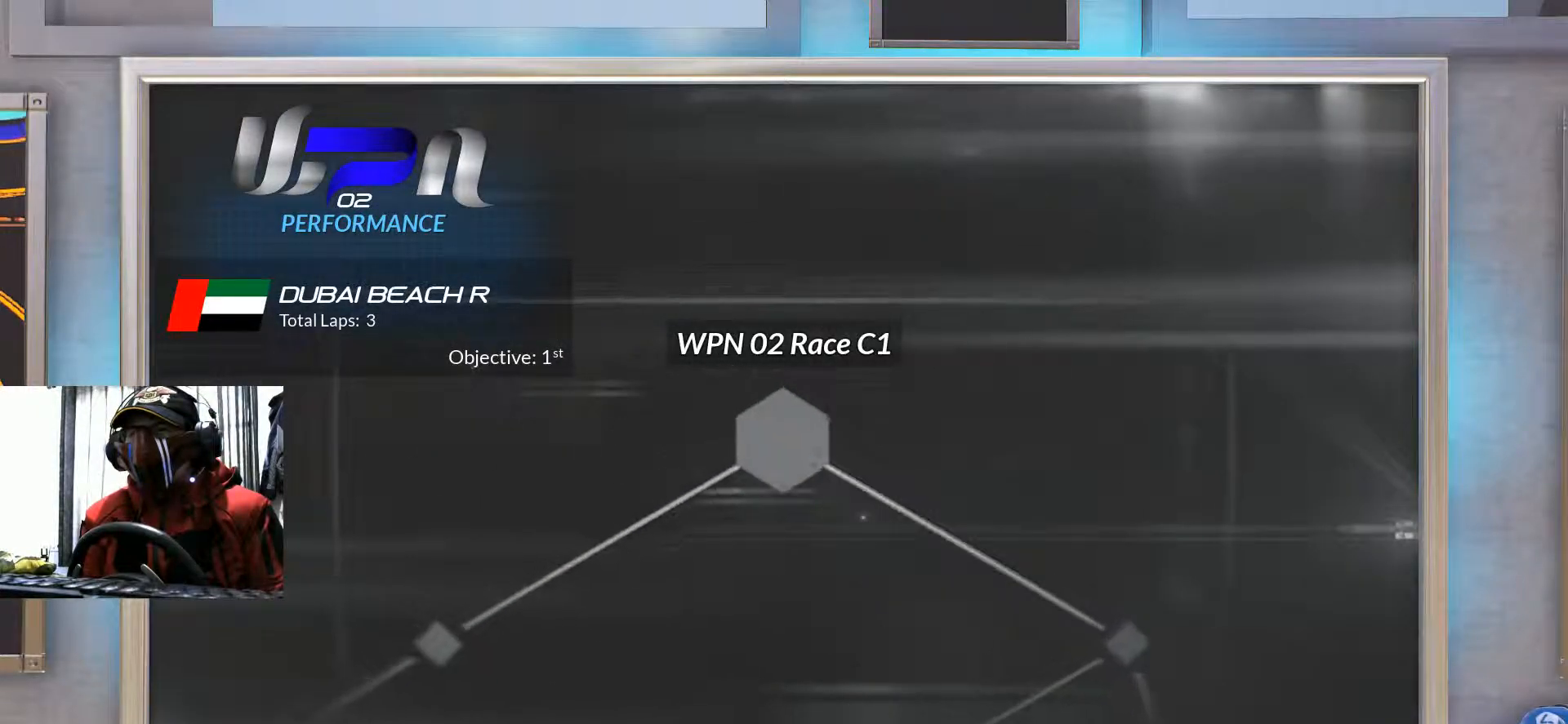
{"buttons": [], "left_stick": "center", "right_stick": "center", "events": [[133, "DPAD_DOWN", "down"], [283, "DPAD_DOWN", "up"]]}
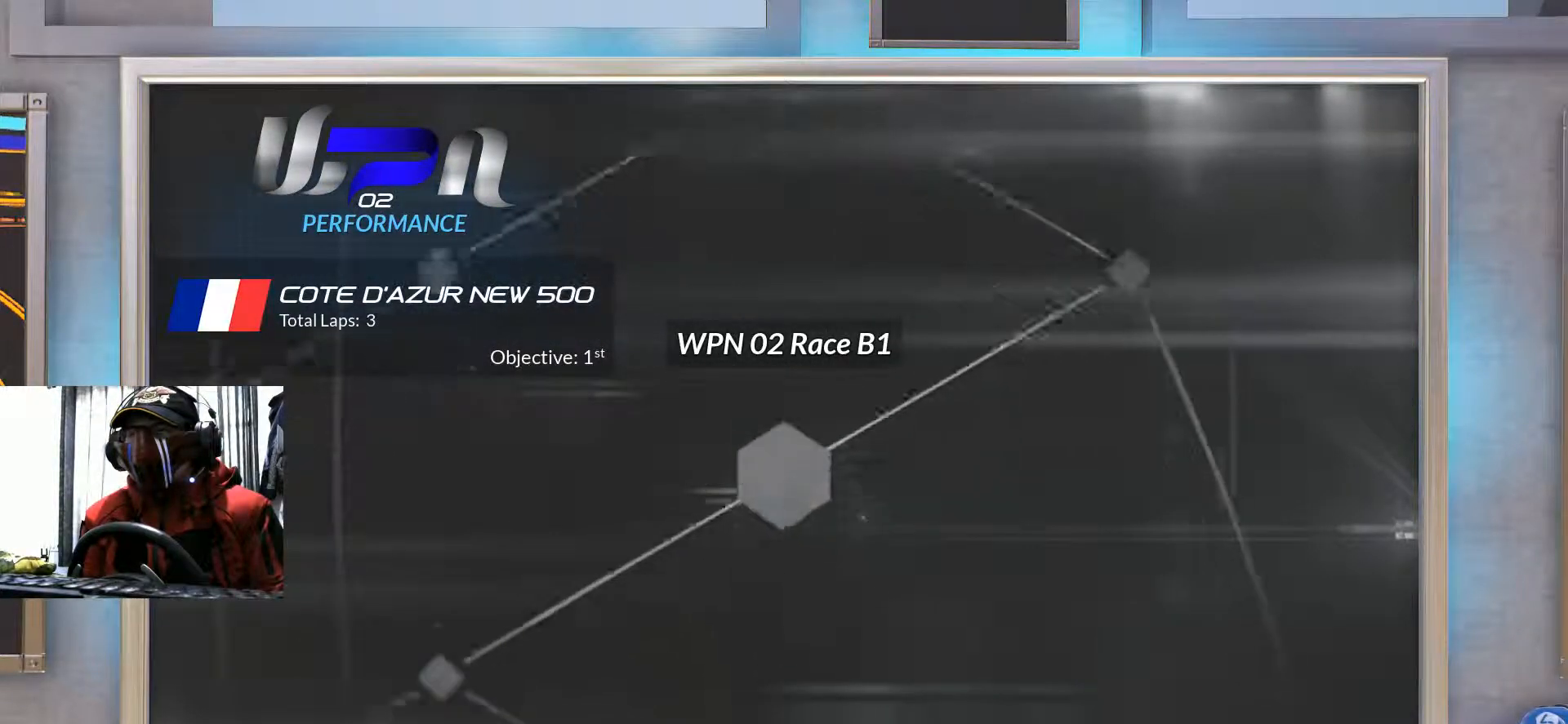
{"buttons": [], "left_stick": "center", "right_stick": "center", "events": [[301, "DPAD_DOWN", "down"], [484, "DPAD_DOWN", "up"]]}
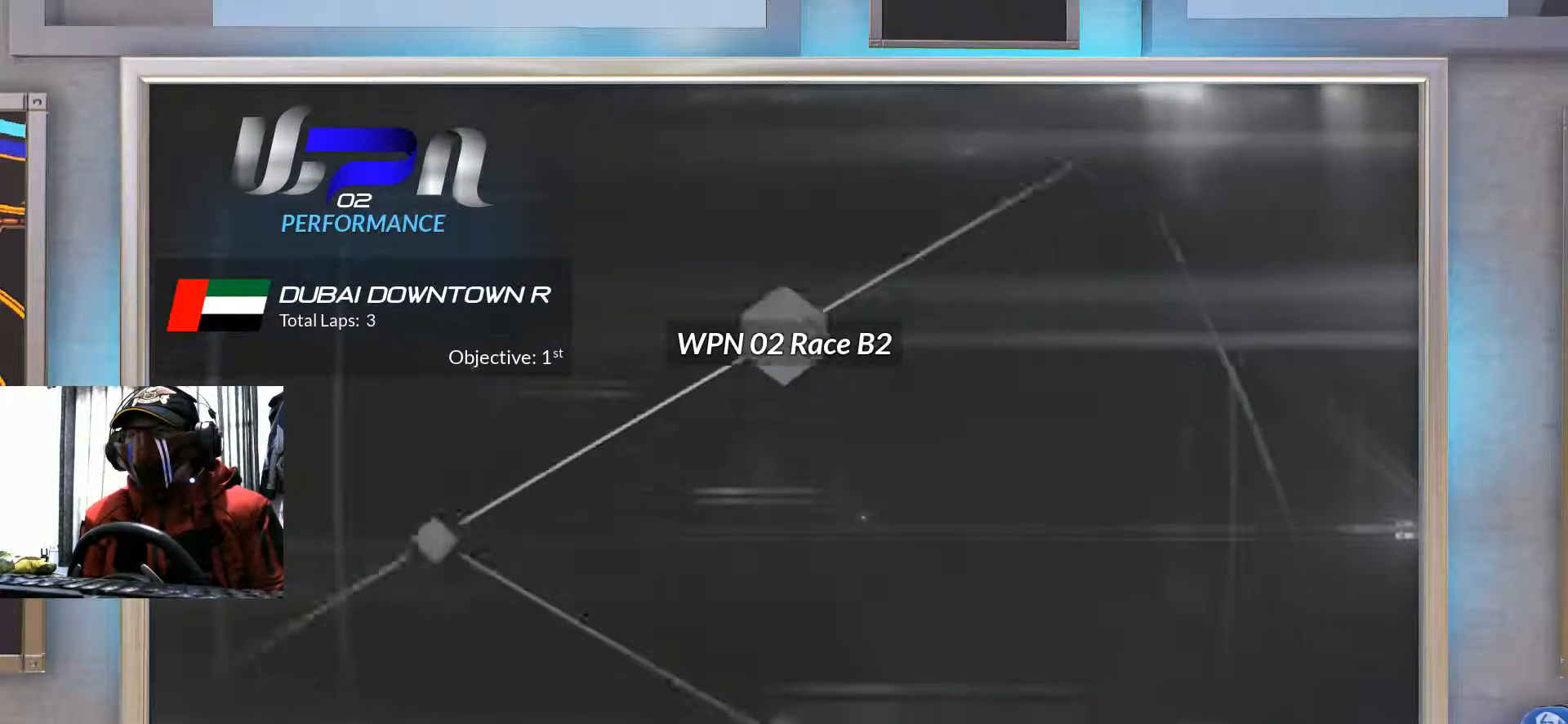
{"buttons": [], "left_stick": "center", "right_stick": "center", "events": [[267, "DPAD_DOWN", "down"], [400, "DPAD_DOWN", "up"]]}
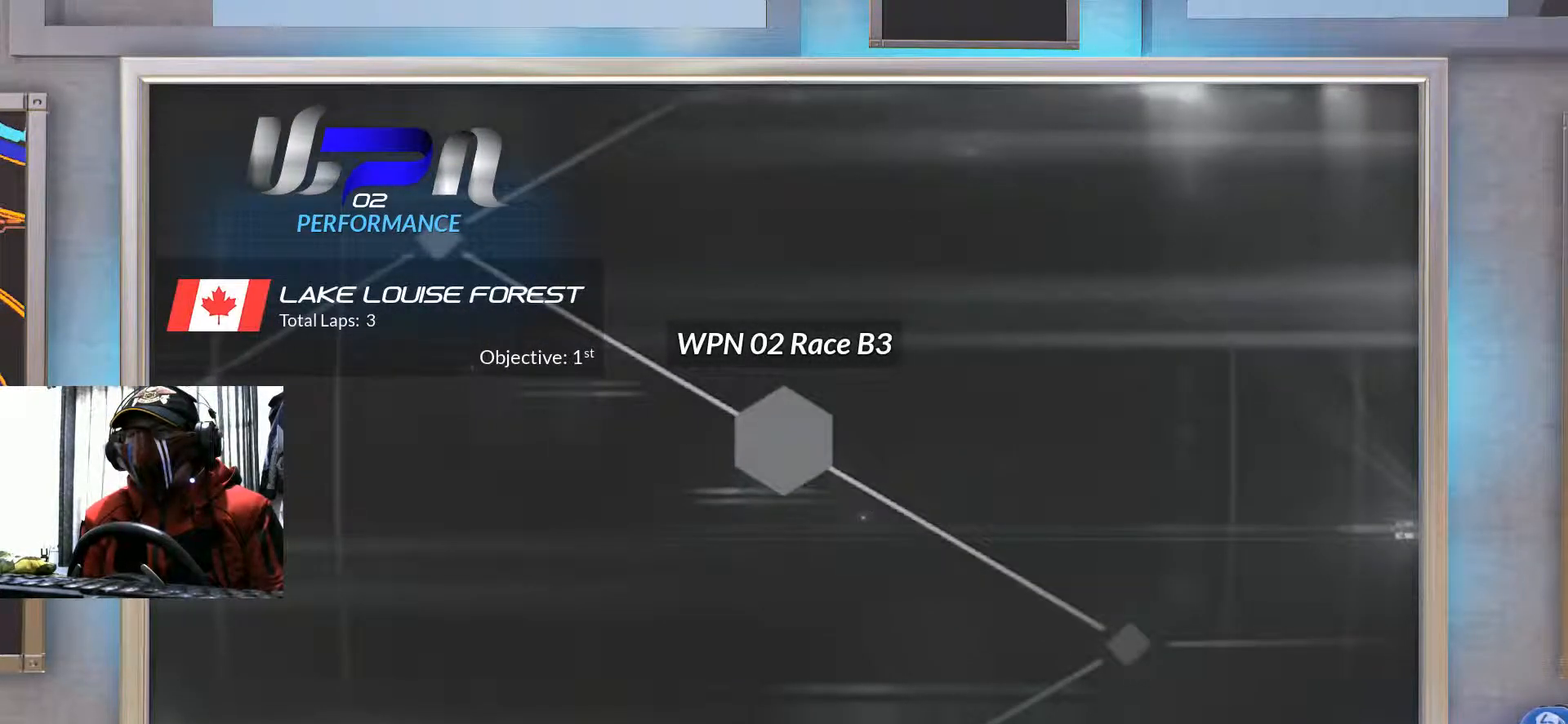
{"buttons": [], "left_stick": "center", "right_stick": "center", "events": [[84, "DPAD_DOWN", "down"], [217, "DPAD_DOWN", "up"]]}
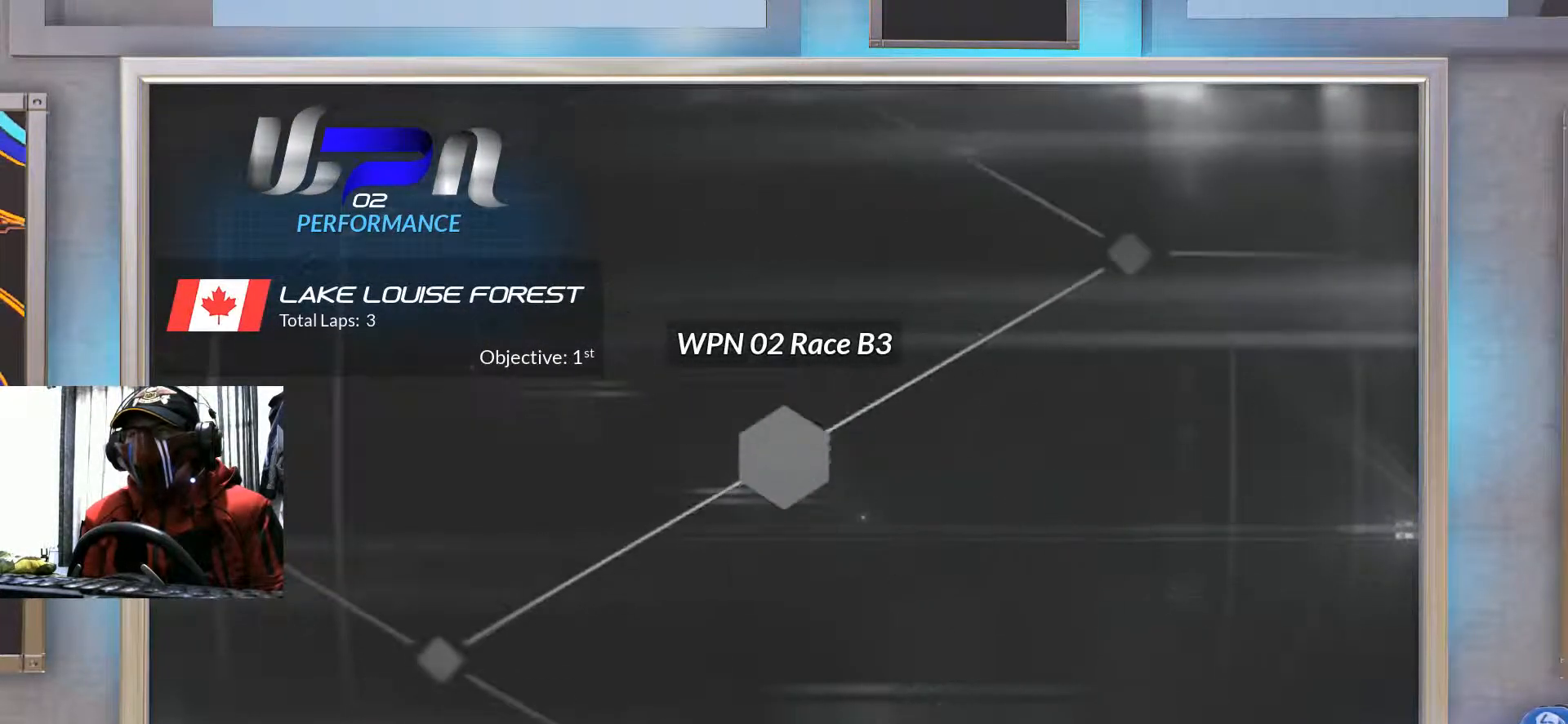
{"buttons": [], "left_stick": "center", "right_stick": "center", "events": [[317, "DPAD_DOWN", "down"], [484, "DPAD_DOWN", "up"]]}
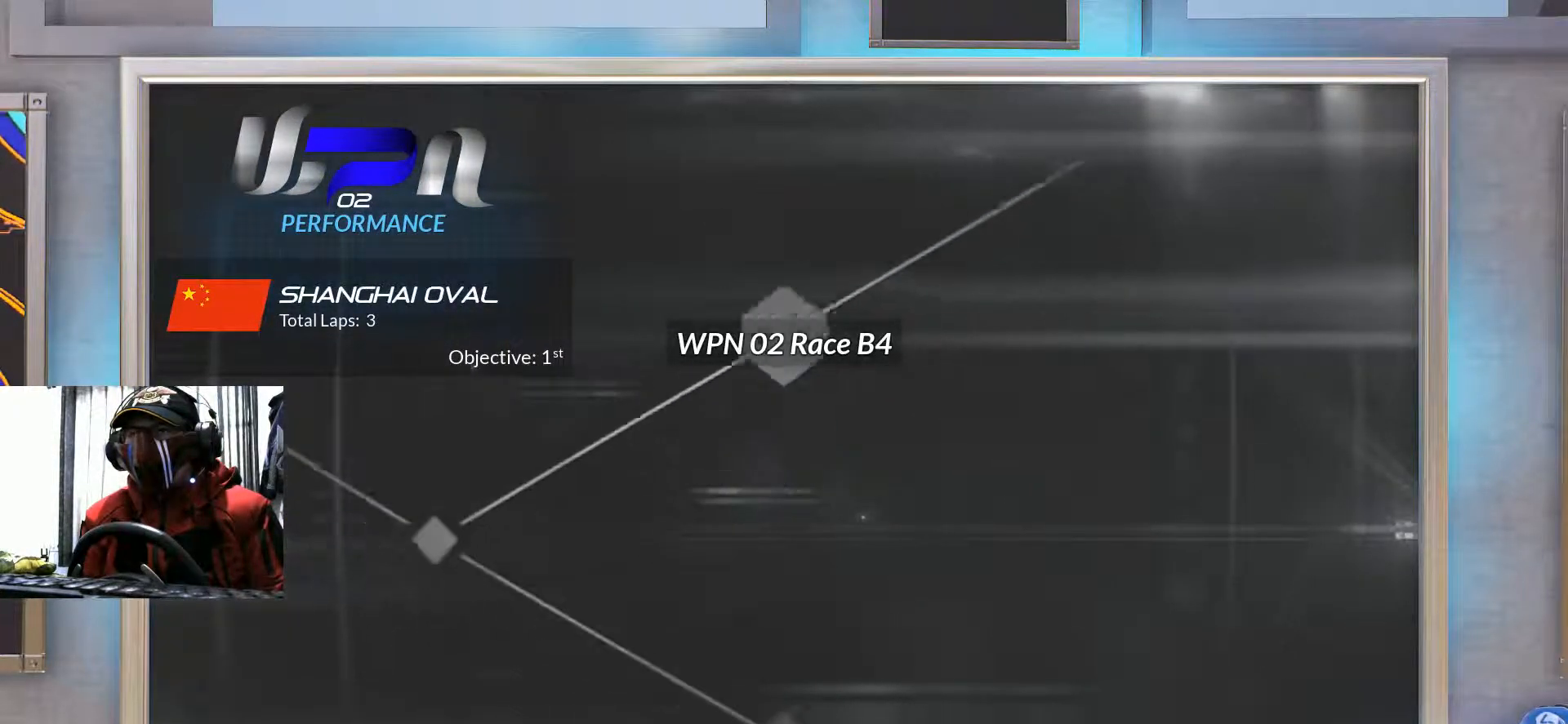
{"buttons": [], "left_stick": "center", "right_stick": "center", "events": []}